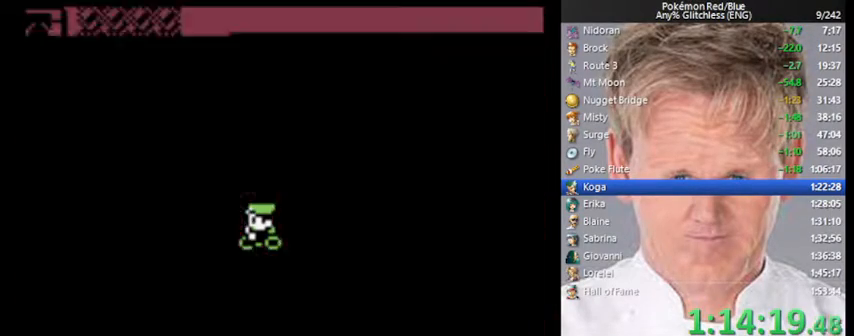
Gameplay with a controller (Nintendo layout); each line is a JSON object with the inputs held at the frame after it. "events" lists button and stick changes between this image and that frame as [ms after this image, input, new state], when the widget could be followed in between. Not read: L3 R3.
{"buttons": [], "events": []}
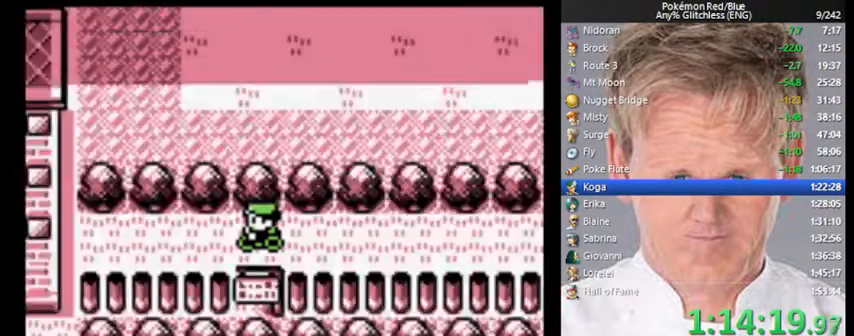
{"buttons": [], "events": []}
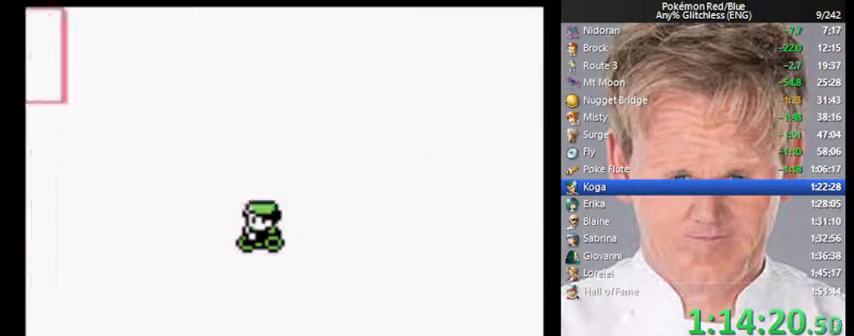
{"buttons": [], "events": []}
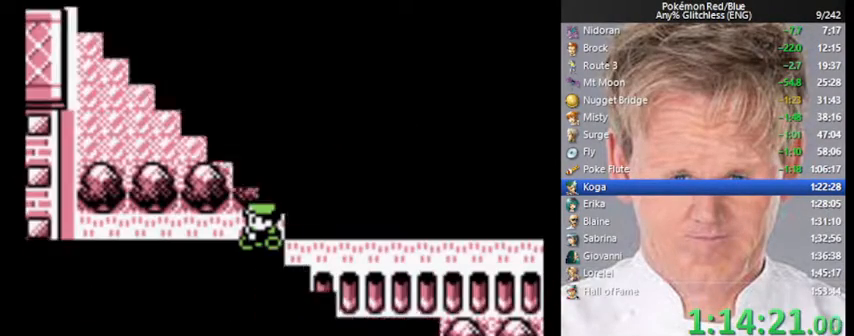
{"buttons": [], "events": []}
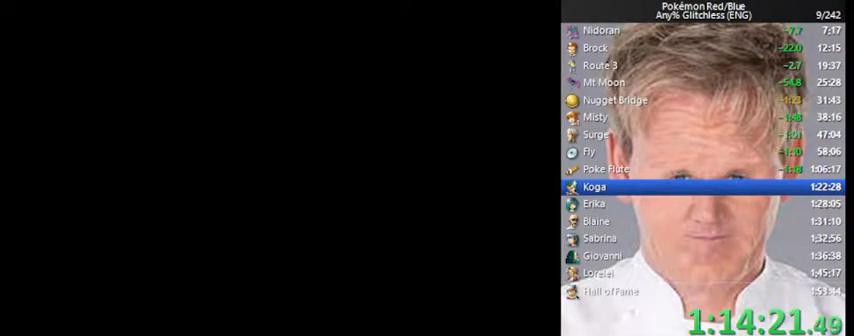
{"buttons": [], "events": []}
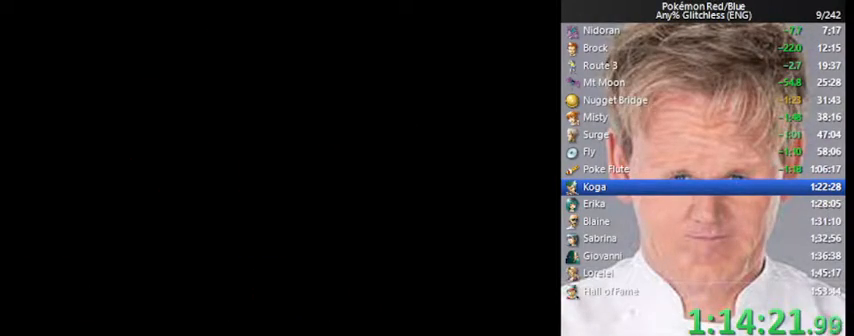
{"buttons": [], "events": []}
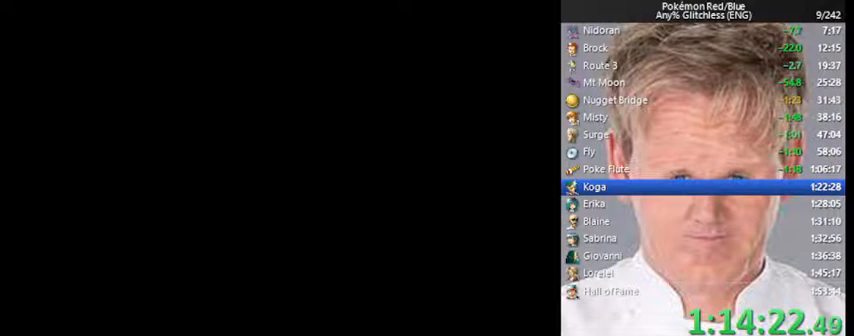
{"buttons": [], "events": []}
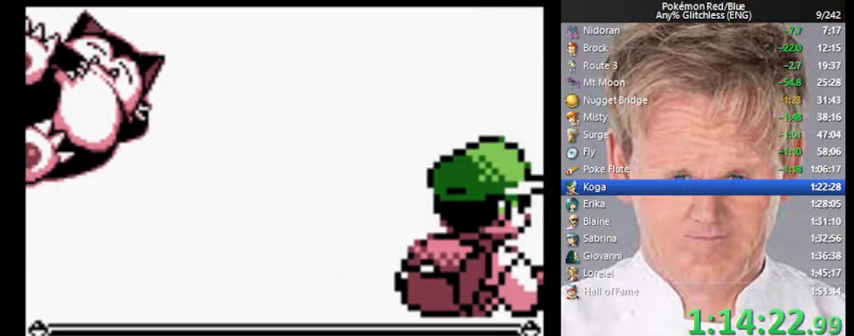
{"buttons": ["DPAD_LEFT"], "events": [[467, "DPAD_LEFT", "down"]]}
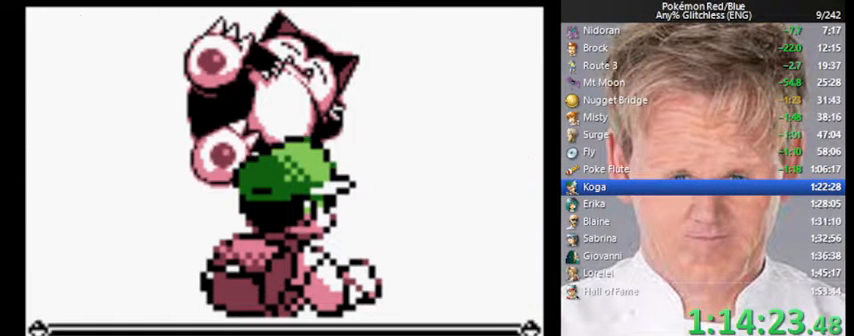
{"buttons": [], "events": [[133, "DPAD_LEFT", "up"]]}
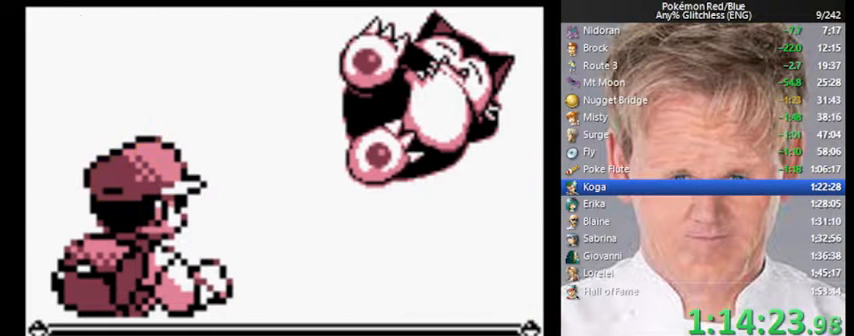
{"buttons": [], "events": []}
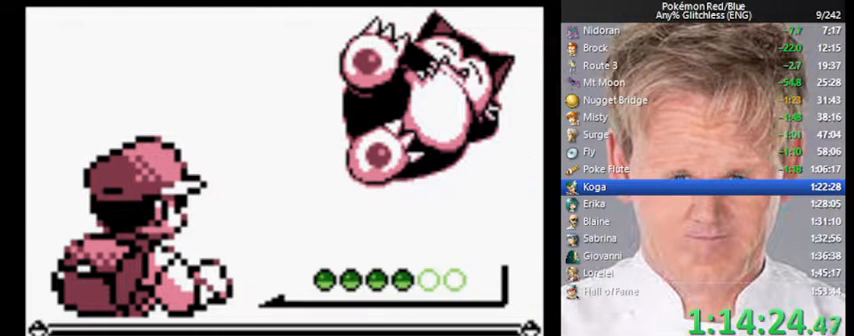
{"buttons": [], "events": [[100, "B", "down"], [167, "A", "down"], [200, "B", "up"], [267, "A", "up"]]}
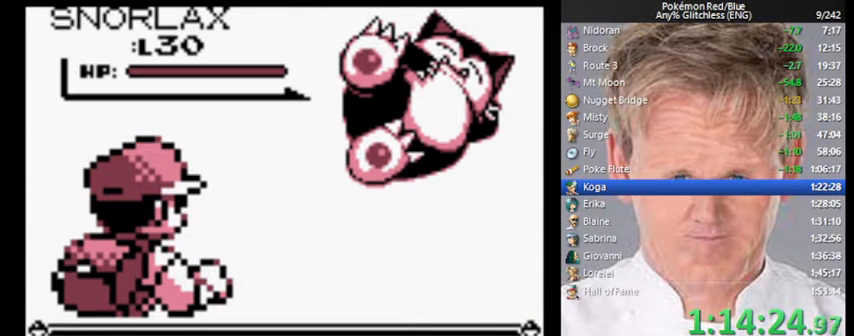
{"buttons": [], "events": []}
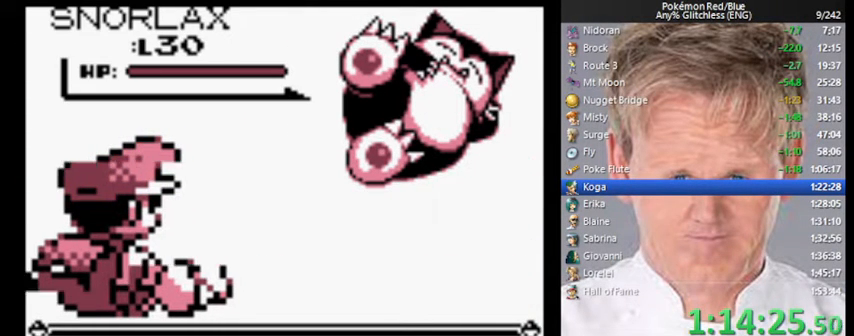
{"buttons": [], "events": []}
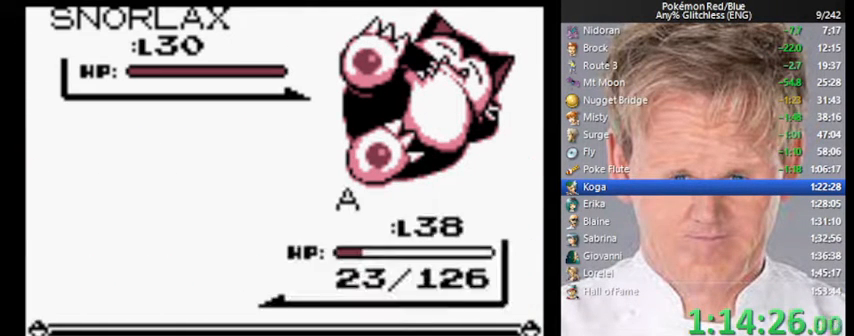
{"buttons": ["DPAD_DOWN", "DPAD_RIGHT"], "events": [[167, "DPAD_DOWN", "down"], [167, "DPAD_RIGHT", "down"]]}
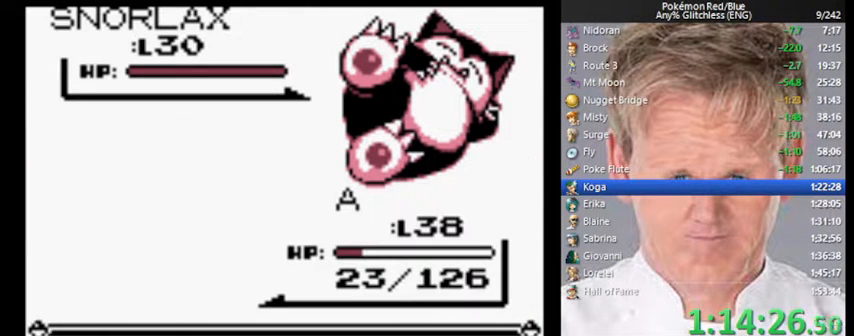
{"buttons": ["DPAD_DOWN", "DPAD_RIGHT"], "events": []}
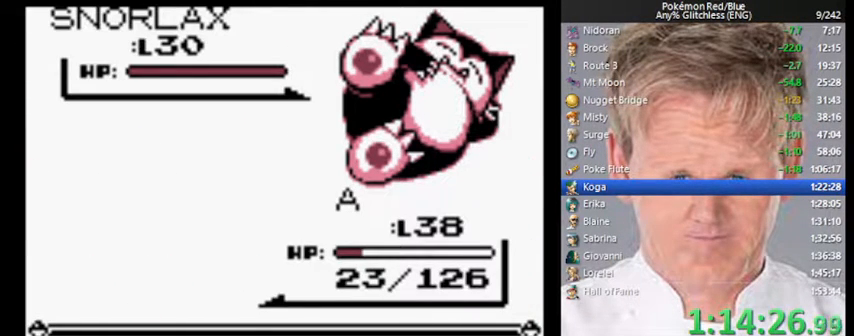
{"buttons": ["DPAD_DOWN", "DPAD_RIGHT"], "events": []}
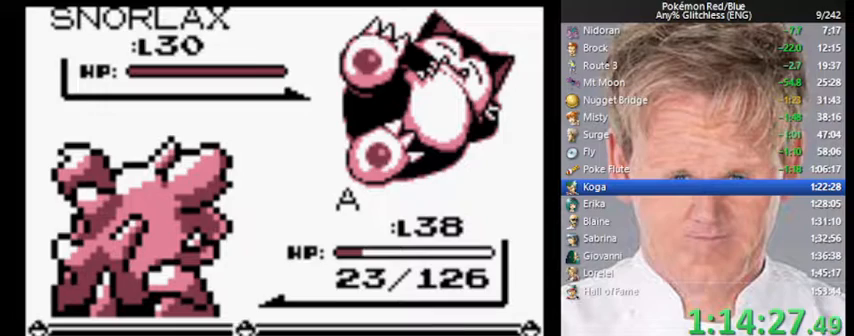
{"buttons": ["B", "DPAD_LEFT"], "events": [[33, "A", "down"], [100, "A", "up"], [133, "DPAD_DOWN", "up"], [133, "DPAD_RIGHT", "up"], [400, "DPAD_LEFT", "down"], [500, "B", "down"]]}
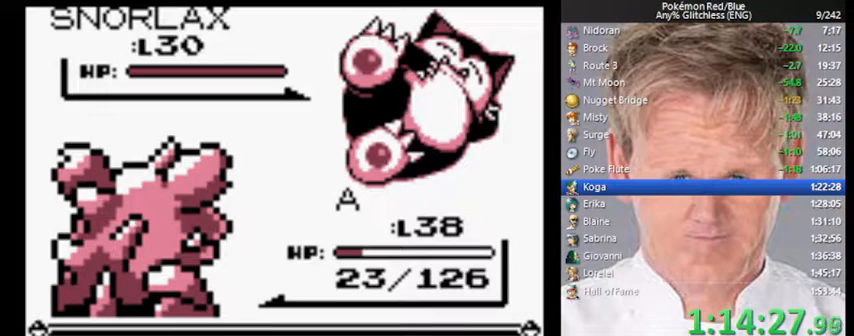
{"buttons": ["DPAD_LEFT"], "events": [[67, "B", "up"]]}
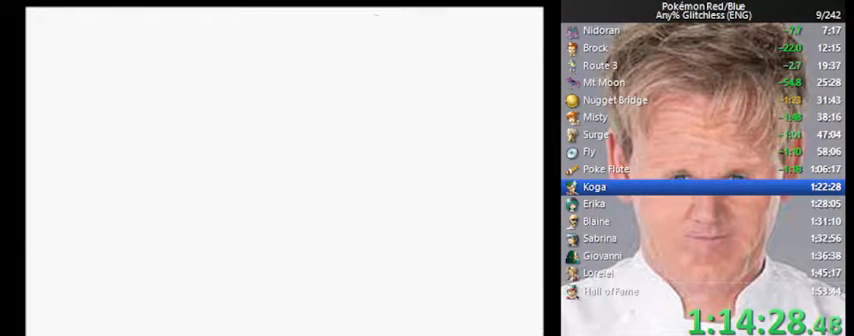
{"buttons": ["DPAD_LEFT"], "events": []}
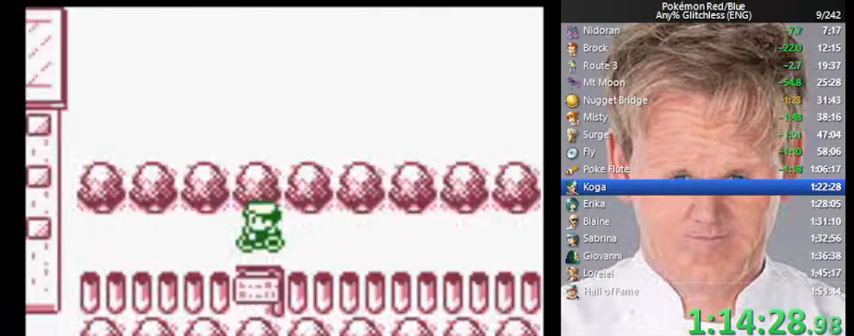
{"buttons": ["DPAD_LEFT"], "events": []}
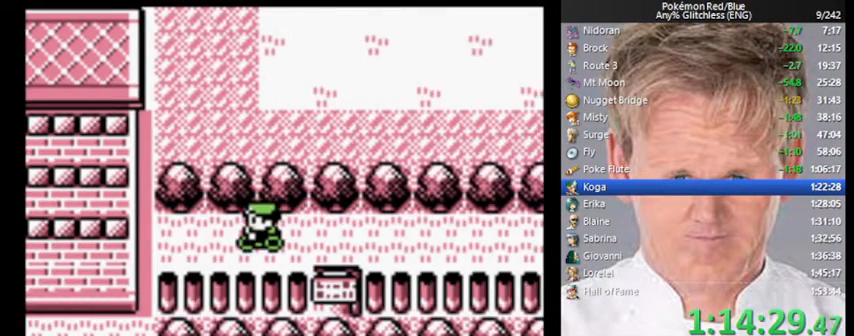
{"buttons": ["DPAD_LEFT"], "events": []}
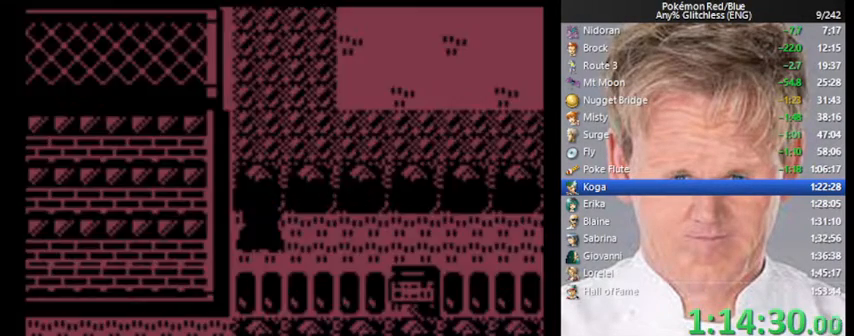
{"buttons": ["DPAD_LEFT"], "events": []}
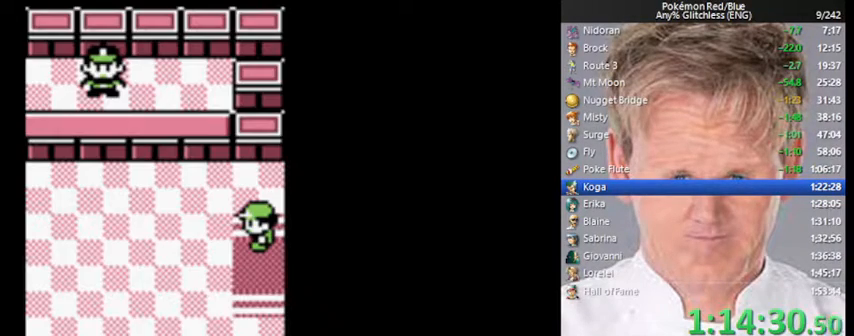
{"buttons": ["DPAD_LEFT"], "events": []}
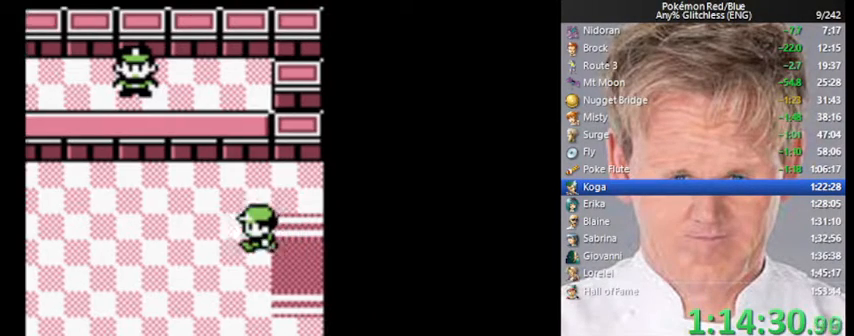
{"buttons": ["DPAD_LEFT"], "events": []}
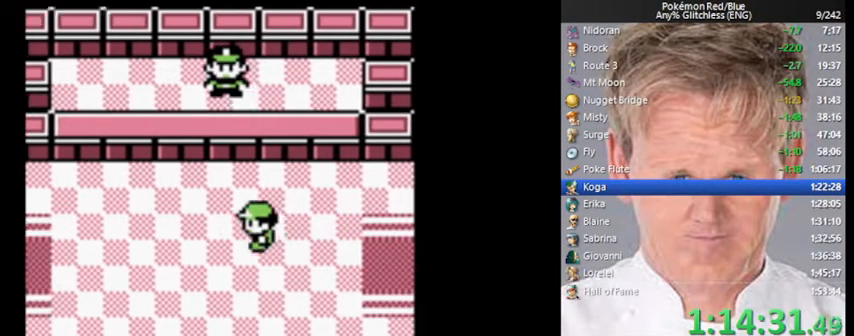
{"buttons": ["DPAD_LEFT"], "events": []}
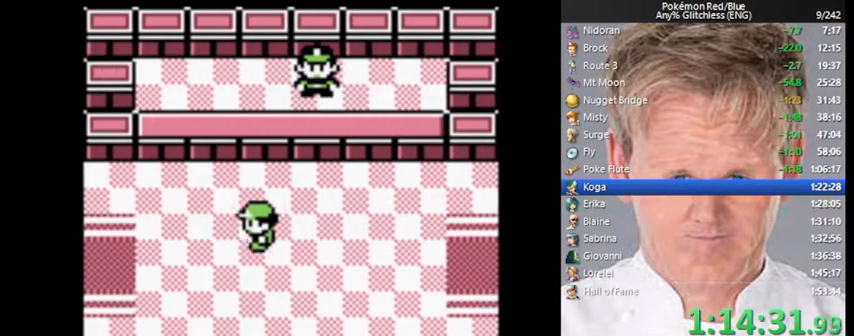
{"buttons": ["DPAD_LEFT"], "events": []}